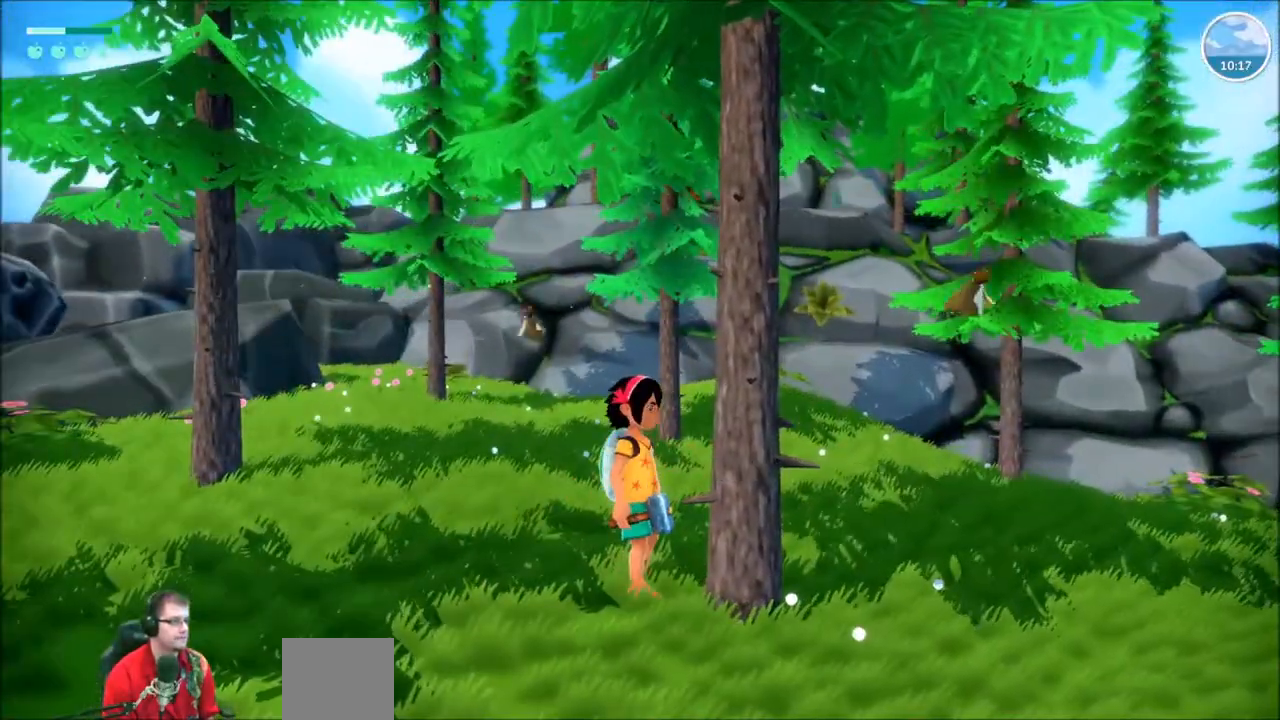
Gameplay with a controller (Xbox layout); each line is a JSON object with the inputs held at the frame after it. "events" lists button and stick changes between this image and that frame as [ms after this image, input, new state], when the widget could be followed in between. Not read: L3 R3.
{"buttons": ["X"], "left_stick": "center", "right_stick": "center", "events": [[67, "left_stick", "left"], [100, "X", "down"], [200, "X", "up"], [234, "left_stick", "center"], [267, "X", "down"], [367, "X", "up"], [434, "X", "down"]]}
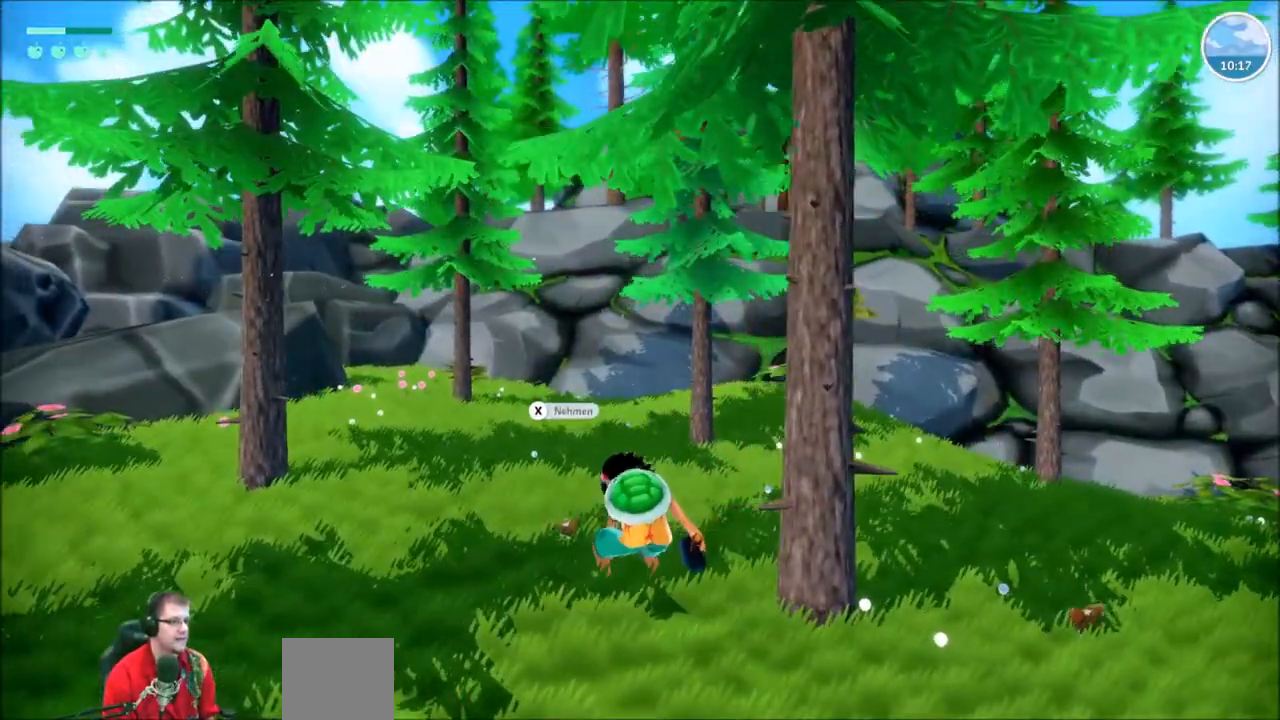
{"buttons": ["R2"], "left_stick": "down", "right_stick": "center", "events": [[66, "X", "up"], [367, "left_stick", "down"], [500, "R2", "down"]]}
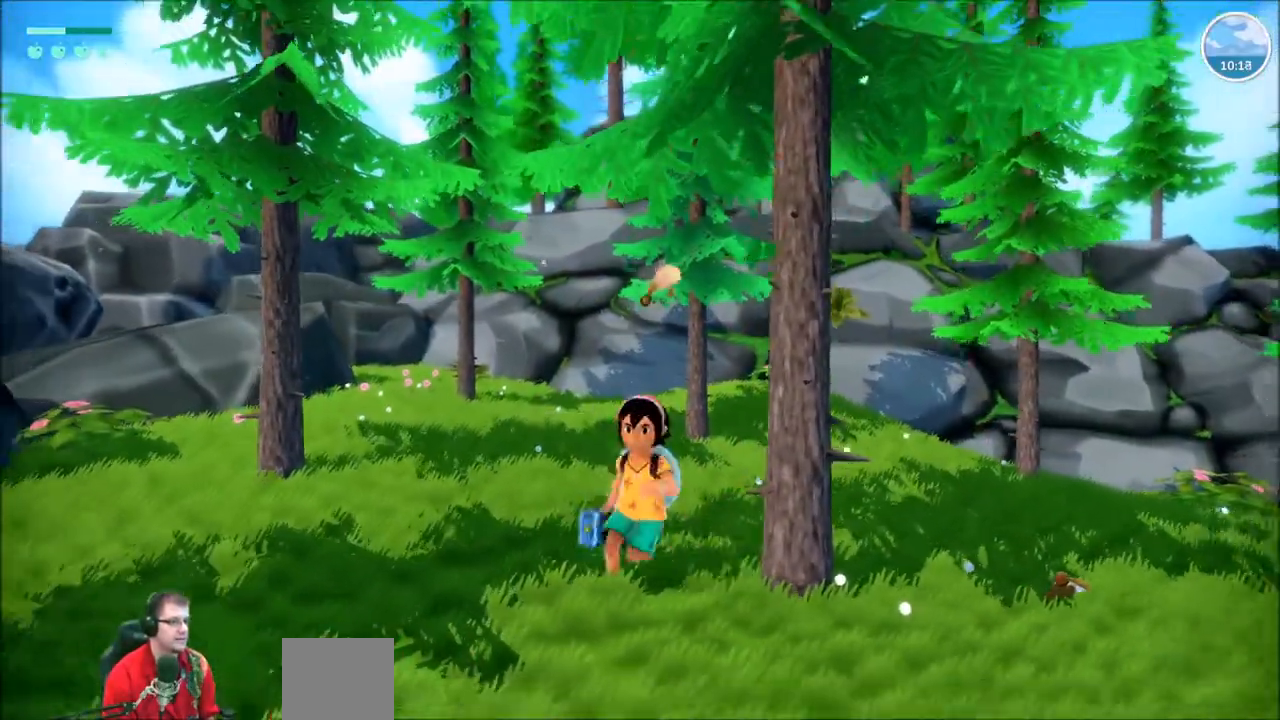
{"buttons": ["R2"], "left_stick": "up-right", "right_stick": "center"}
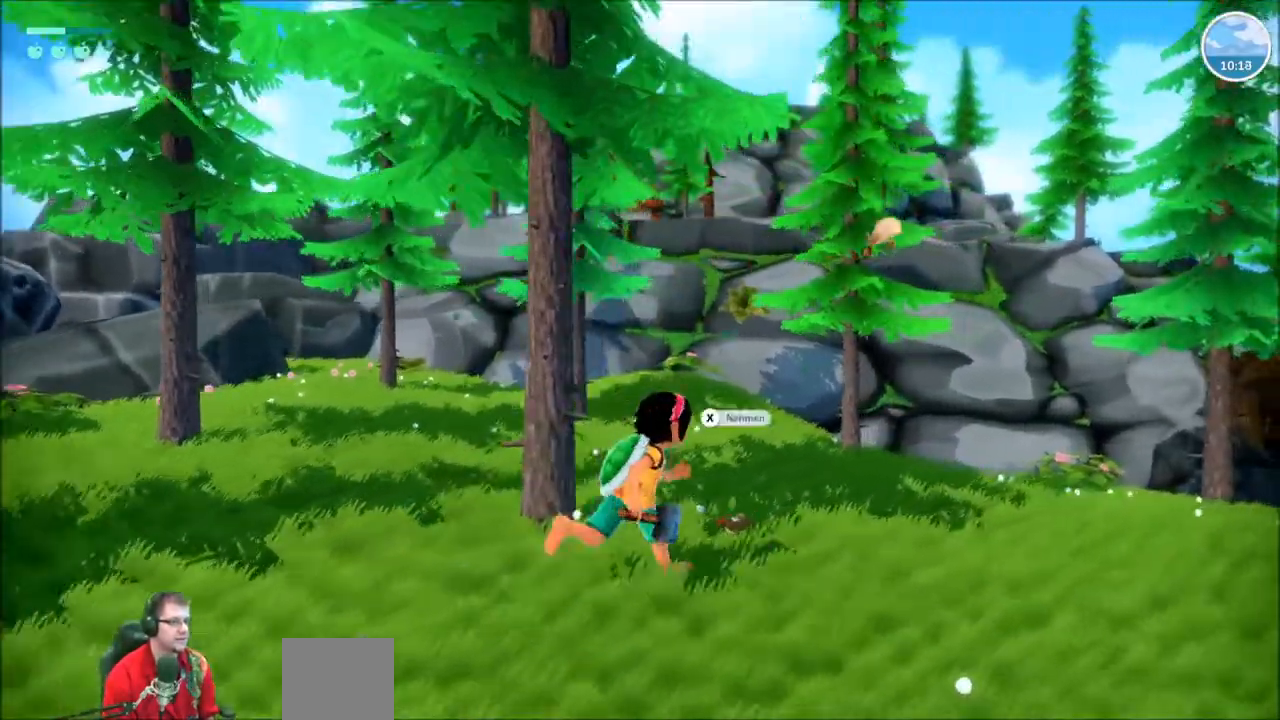
{"buttons": [], "left_stick": "center", "right_stick": "center", "events": [[101, "R2", "up"], [134, "X", "down"], [134, "left_stick", "center"], [201, "X", "up"], [267, "X", "down"], [401, "X", "up"]]}
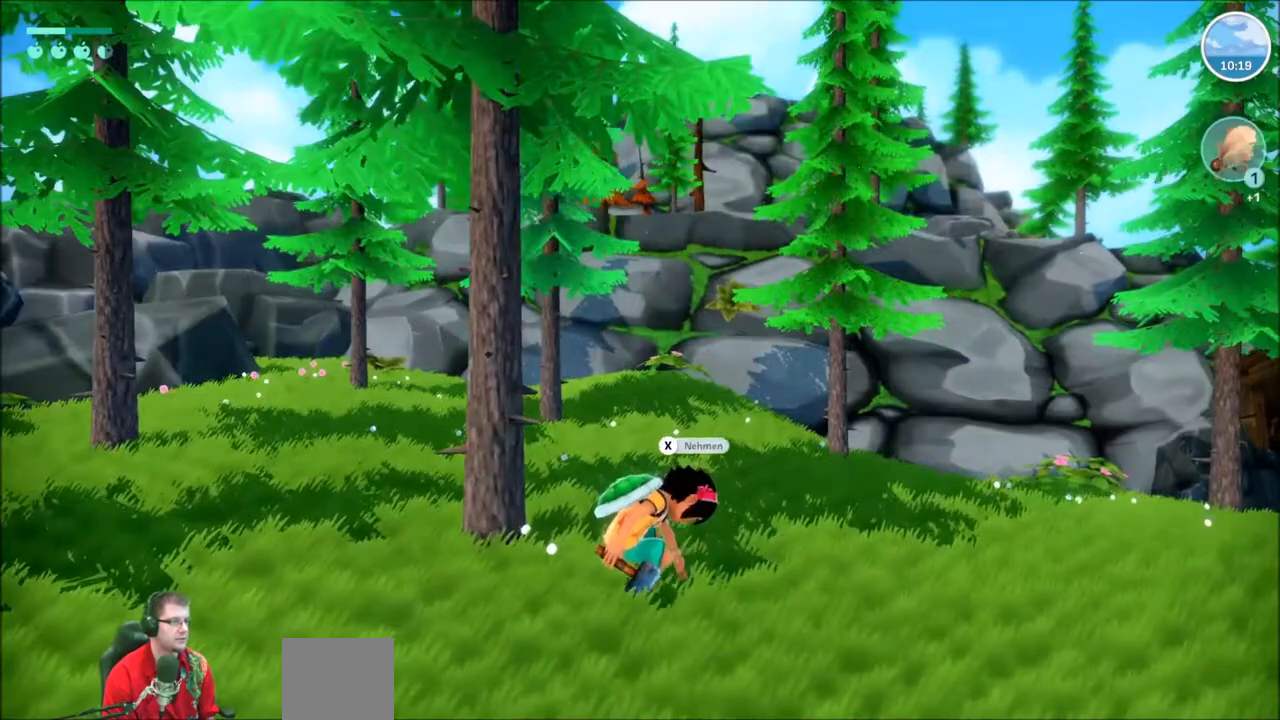
{"buttons": ["R2"], "left_stick": "right", "right_stick": "right", "events": [[267, "R2", "down"], [267, "left_stick", "right"], [434, "right_stick", "right"]]}
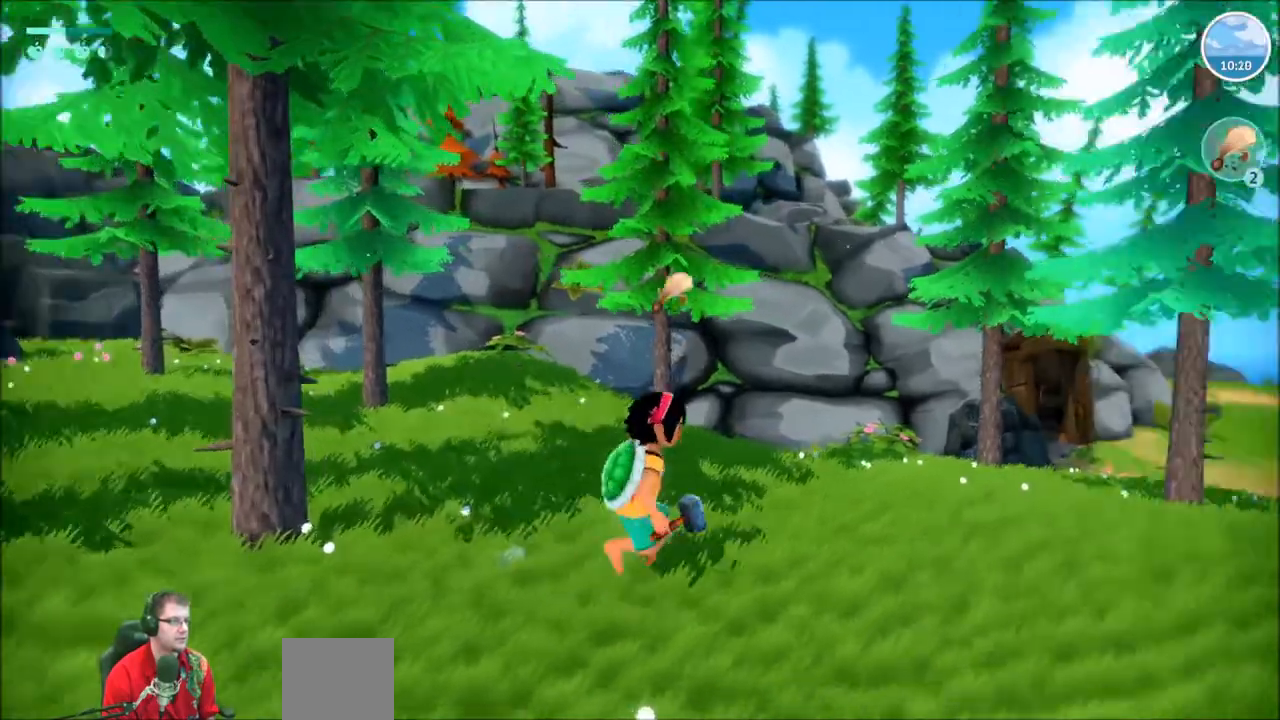
{"buttons": ["R2"], "left_stick": "up-right", "right_stick": "center", "events": [[66, "left_stick", "up-right"], [300, "right_stick", "center"]]}
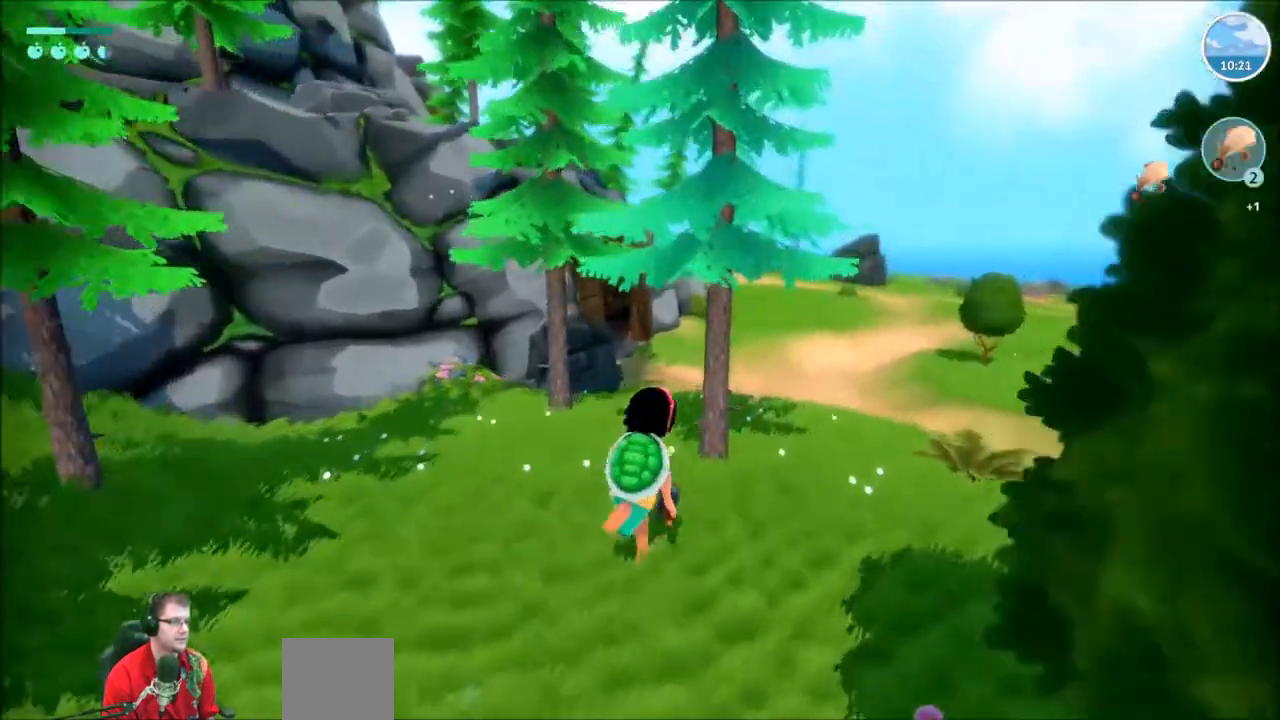
{"buttons": ["R2"], "left_stick": "up-right", "right_stick": "right", "events": [[400, "right_stick", "right"]]}
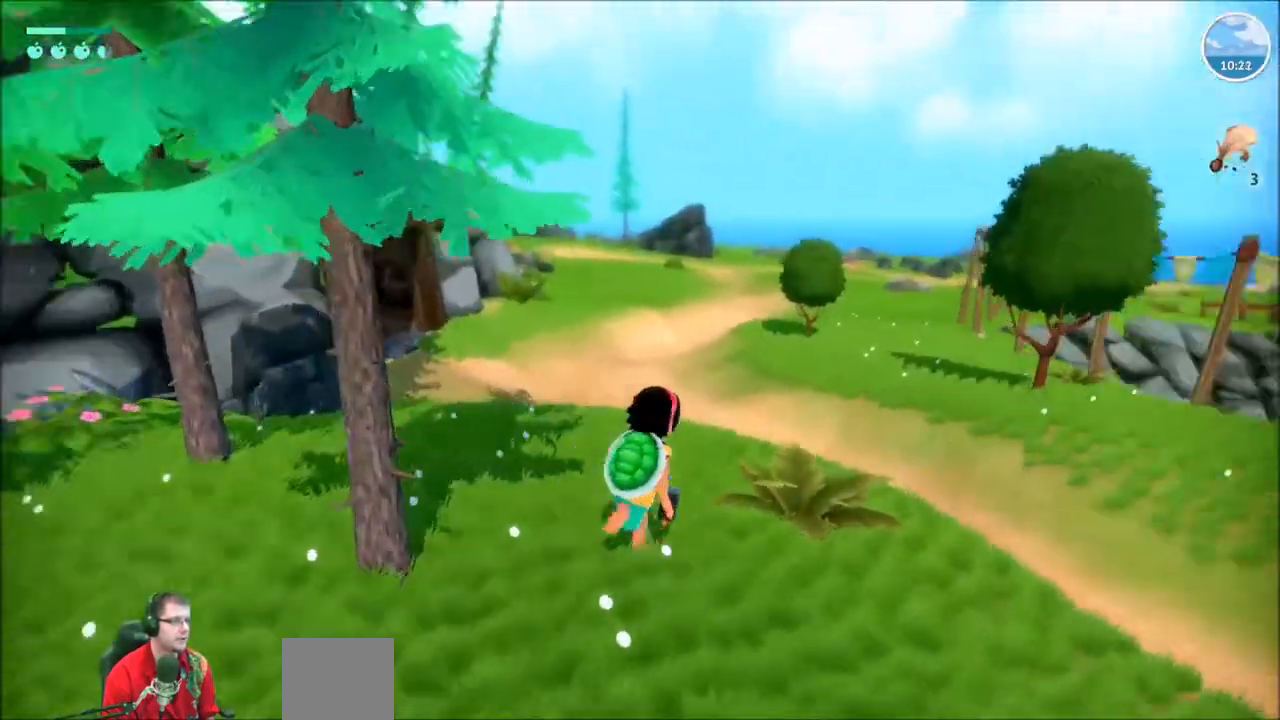
{"buttons": ["R2"], "left_stick": "right", "right_stick": "right", "events": [[67, "left_stick", "right"]]}
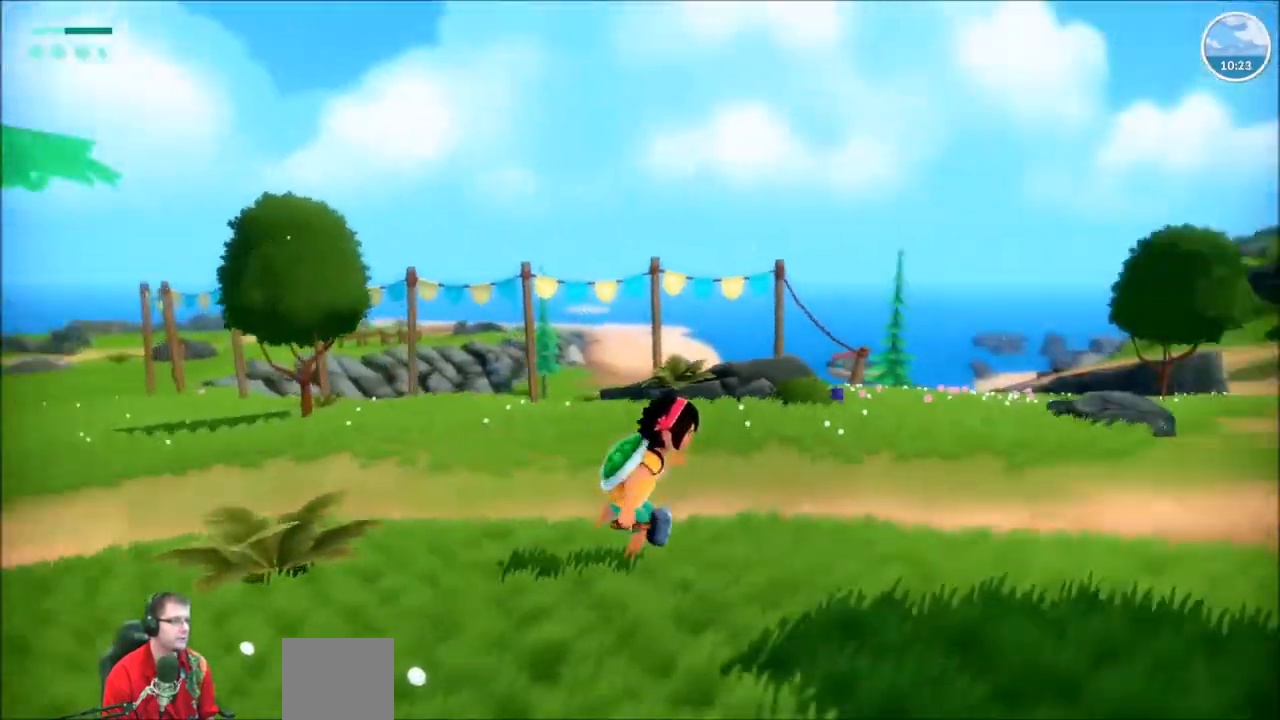
{"buttons": [], "left_stick": "center", "right_stick": "center"}
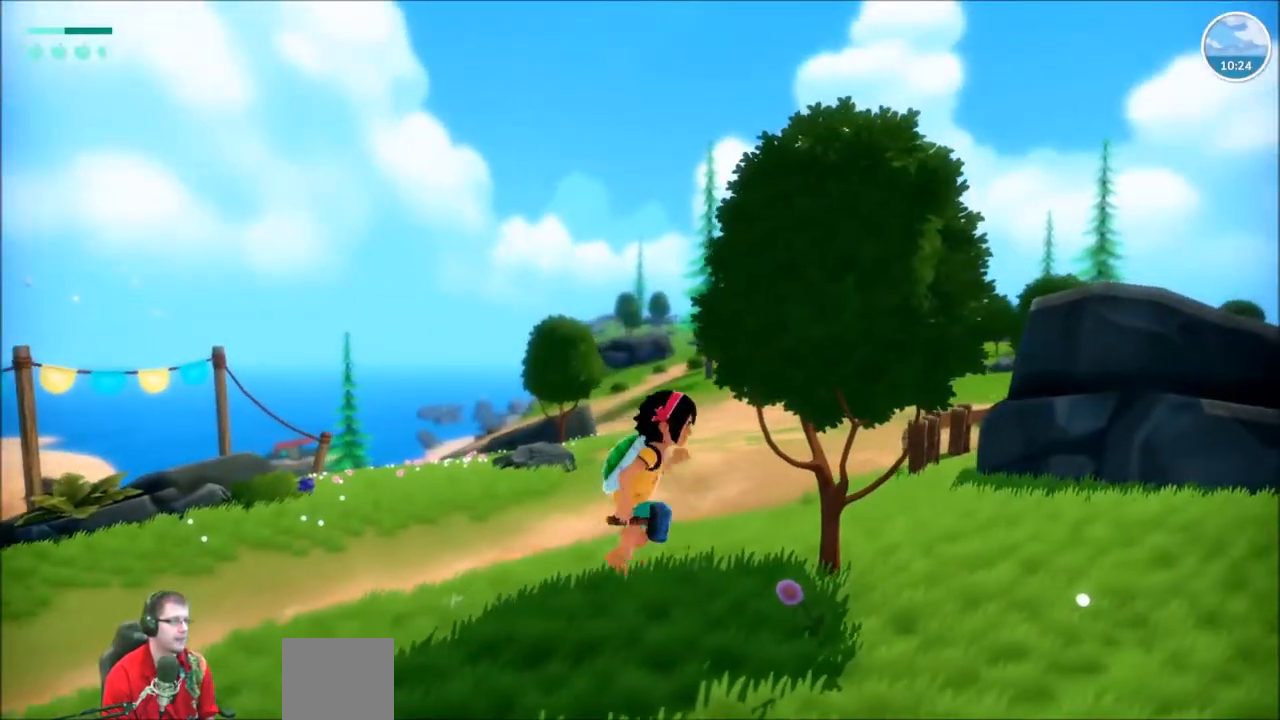
{"buttons": ["R2"], "left_stick": "up-left", "right_stick": "left", "events": [[166, "R2", "down"], [233, "left_stick", "up-left"], [233, "right_stick", "left"]]}